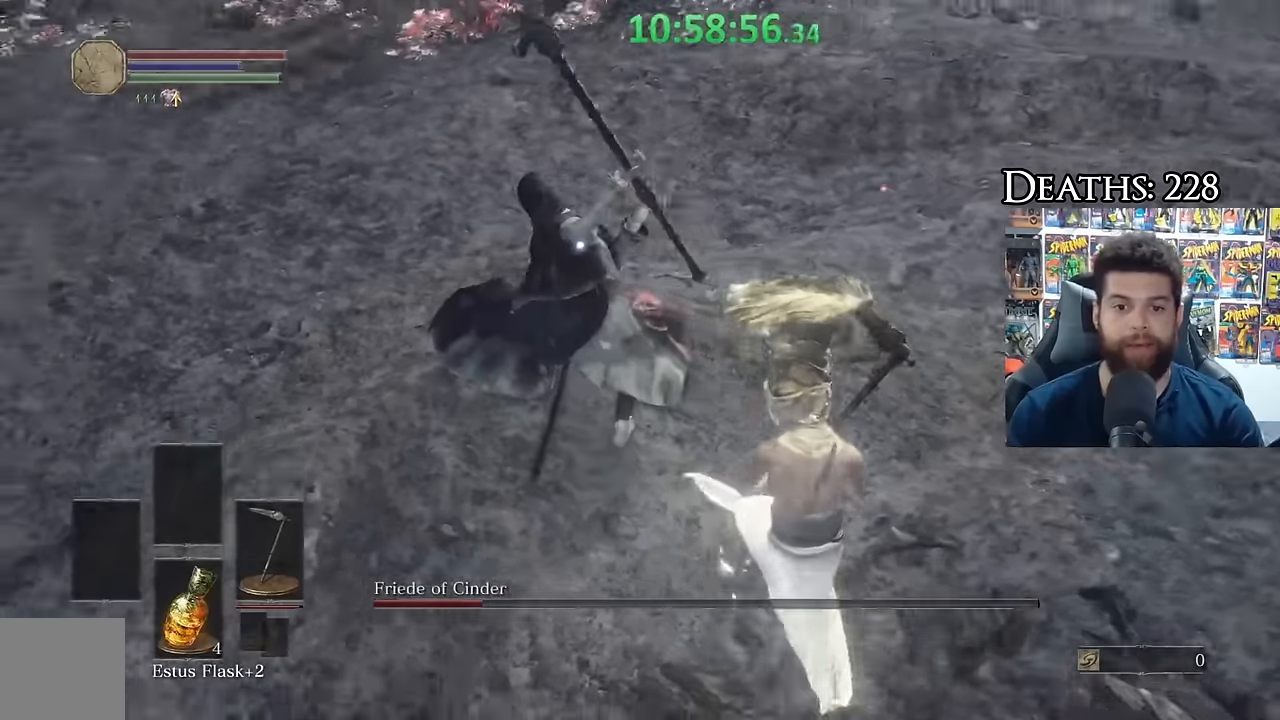
Gameplay with a controller (Xbox layout); each line is a JSON object with the inputs held at the frame after it. "events" lists button and stick changes between this image and that frame as [ms after this image, input, new state], when the widget could be followed in between.
{"buttons": ["R1"], "left_stick": "center", "right_stick": "center", "events": [[33, "left_stick", "up"], [383, "R1", "down"], [417, "left_stick", "center"]]}
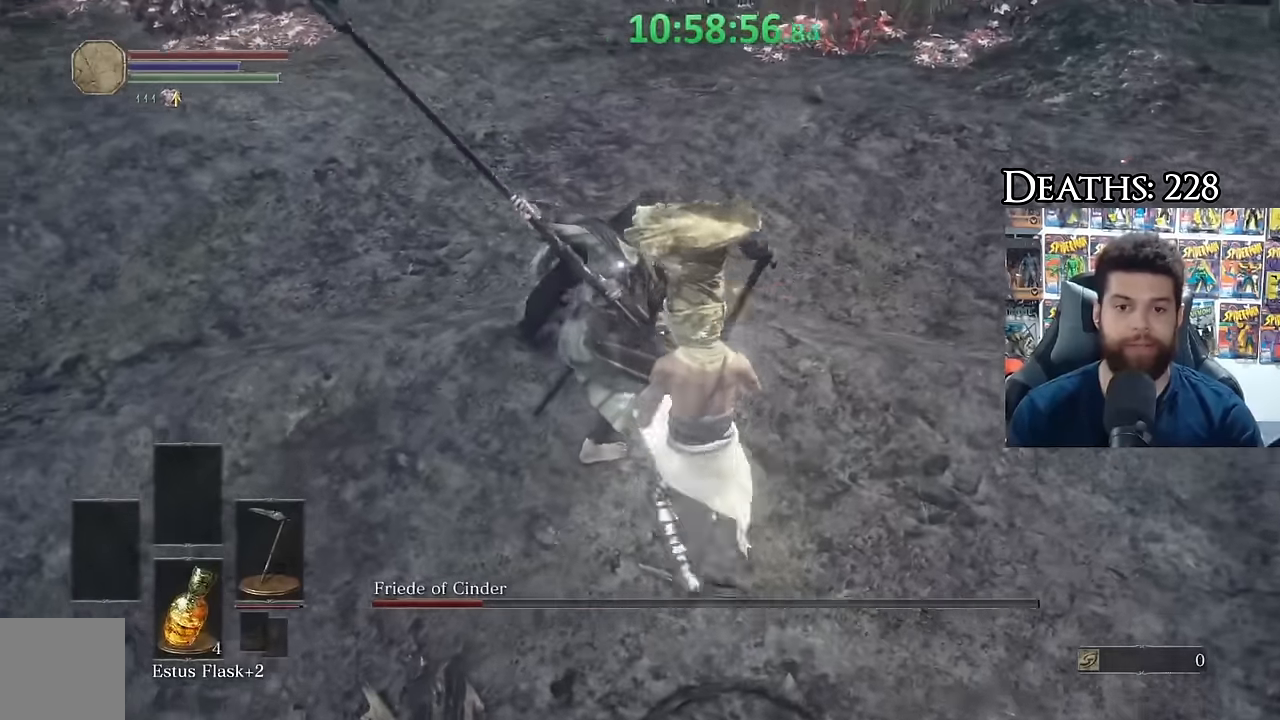
{"buttons": [], "left_stick": "center", "right_stick": "center", "events": [[17, "R1", "up"]]}
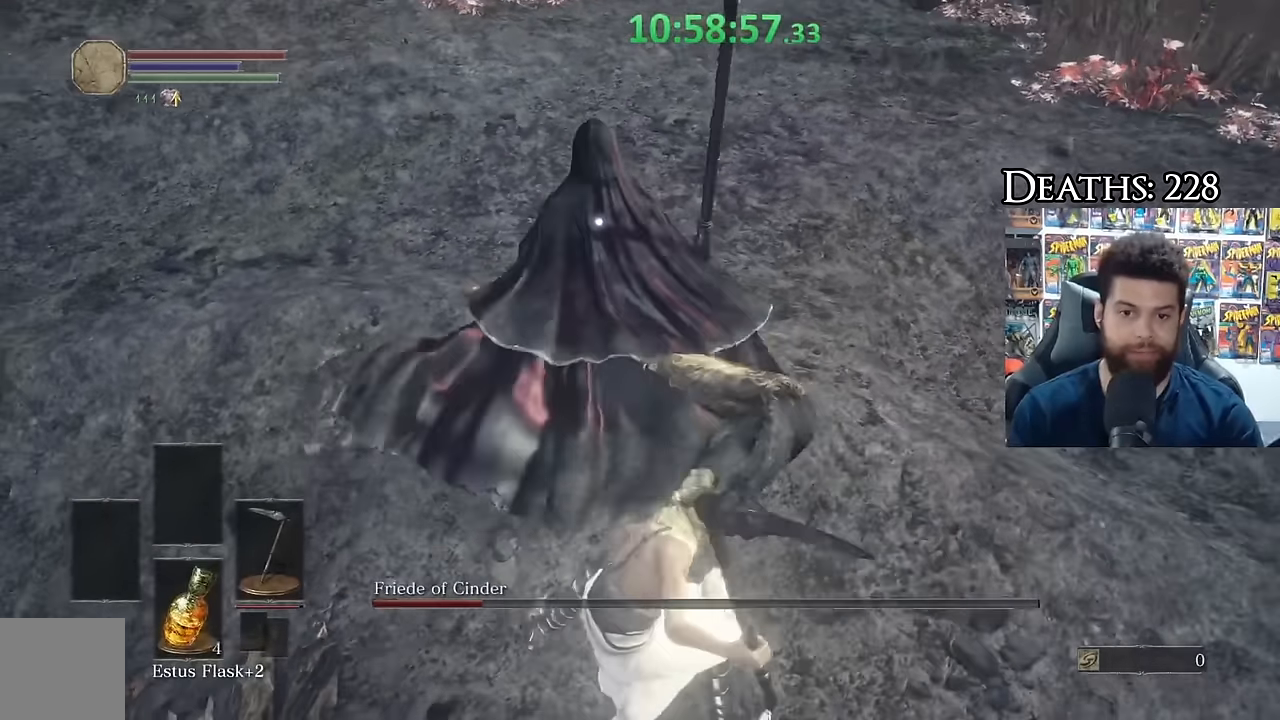
{"buttons": [], "left_stick": "center", "right_stick": "center", "events": []}
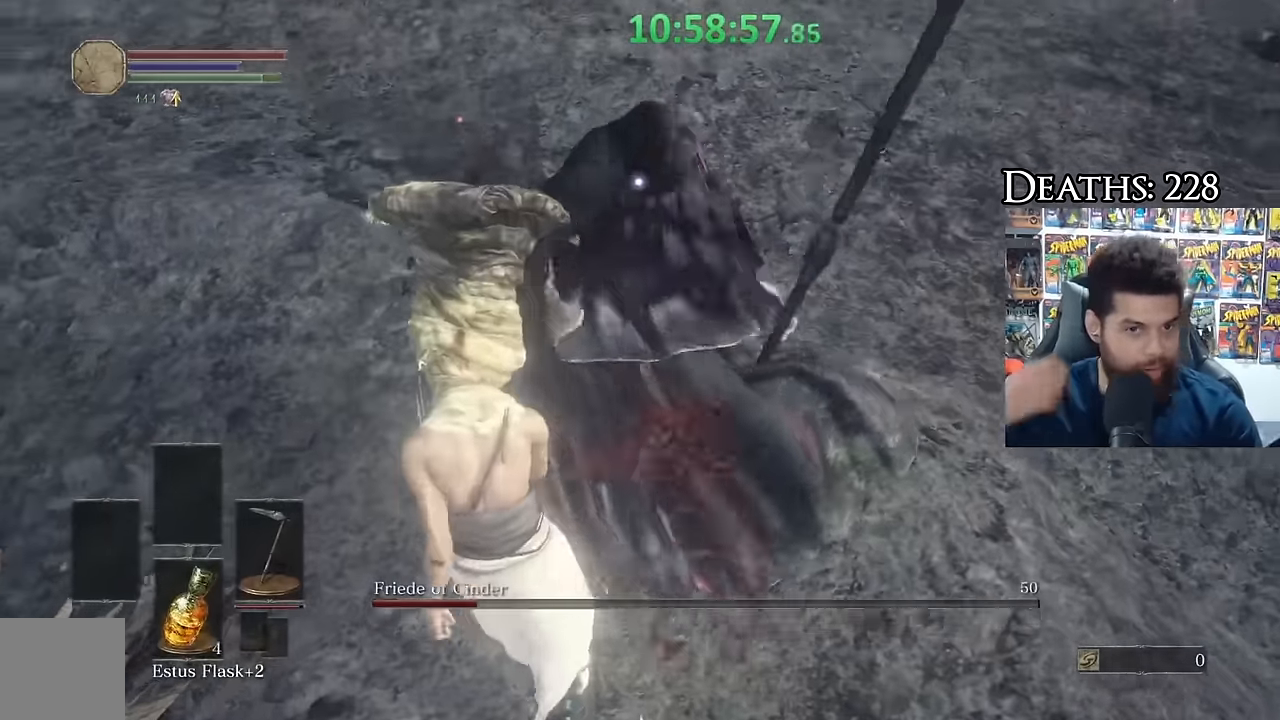
{"buttons": [], "left_stick": "center", "right_stick": "center", "events": []}
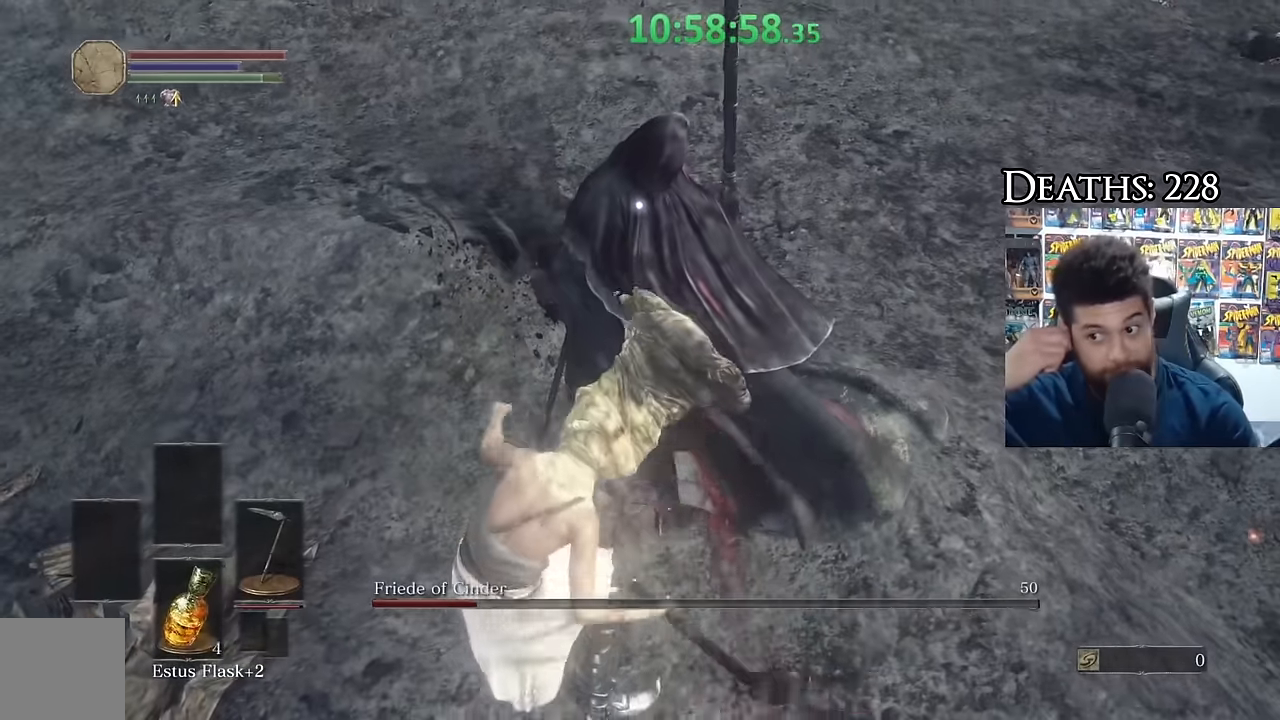
{"buttons": ["R1", "R3"], "left_stick": "up", "right_stick": "center", "events": [[317, "left_stick", "up"], [433, "R1", "down"], [450, "R3", "down"]]}
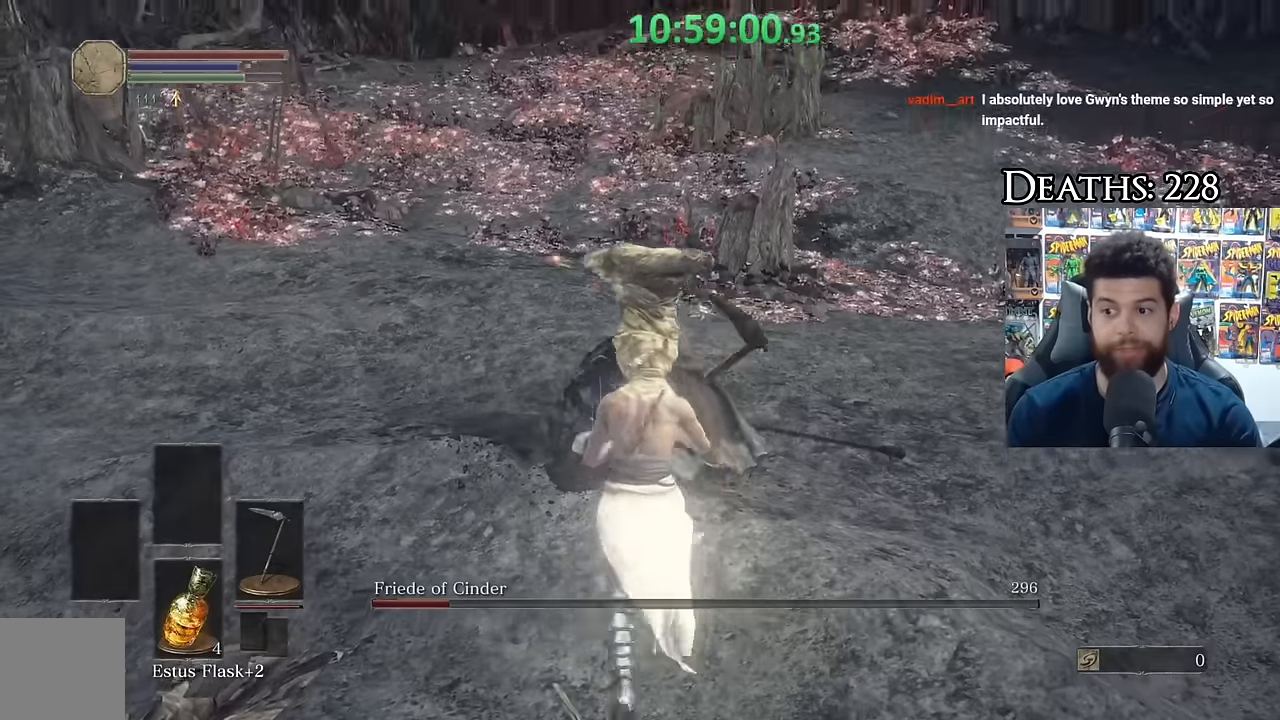
{"buttons": [], "left_stick": "center", "right_stick": "center", "events": [[117, "R3", "up"], [133, "R1", "up"], [133, "right_stick", "down-left"], [183, "right_stick", "center"], [250, "left_stick", "center"]]}
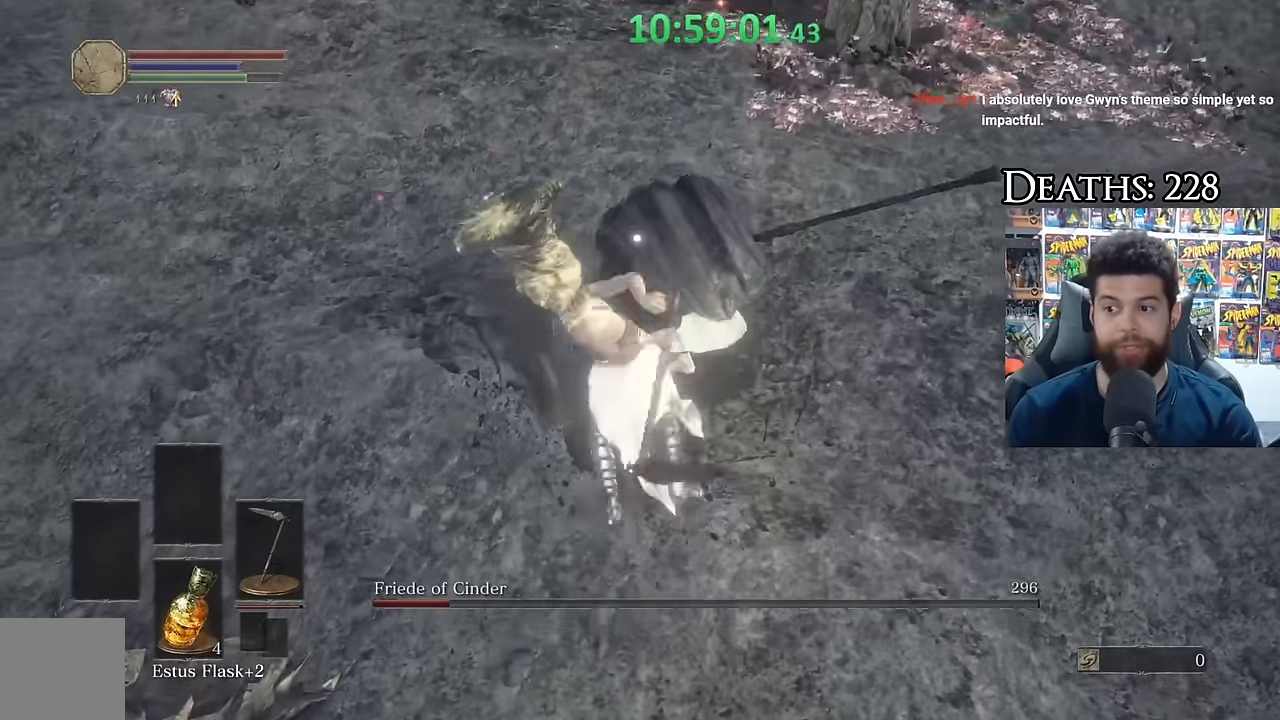
{"buttons": ["B"], "left_stick": "down", "right_stick": "center", "events": [[283, "left_stick", "down"], [483, "B", "down"]]}
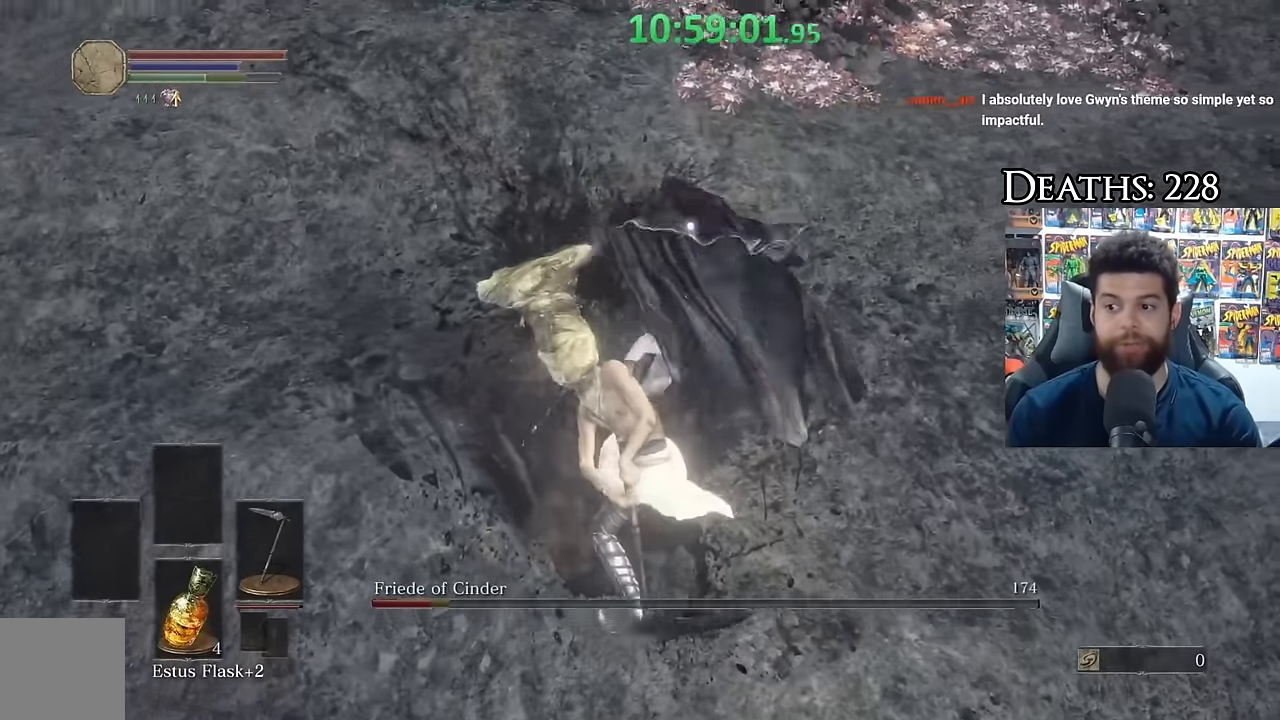
{"buttons": [], "left_stick": "center", "right_stick": "center", "events": [[67, "B", "up"], [333, "left_stick", "center"]]}
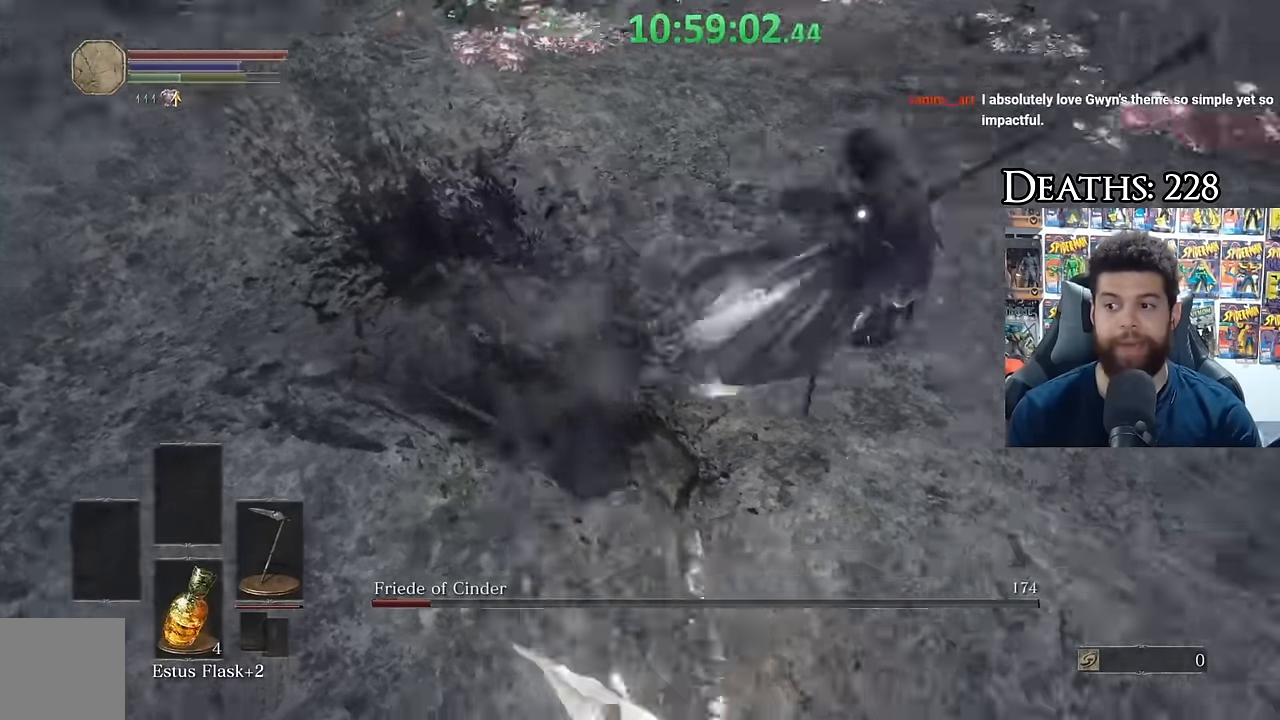
{"buttons": [], "left_stick": "down-right", "right_stick": "center", "events": [[83, "left_stick", "down"], [450, "left_stick", "down-right"]]}
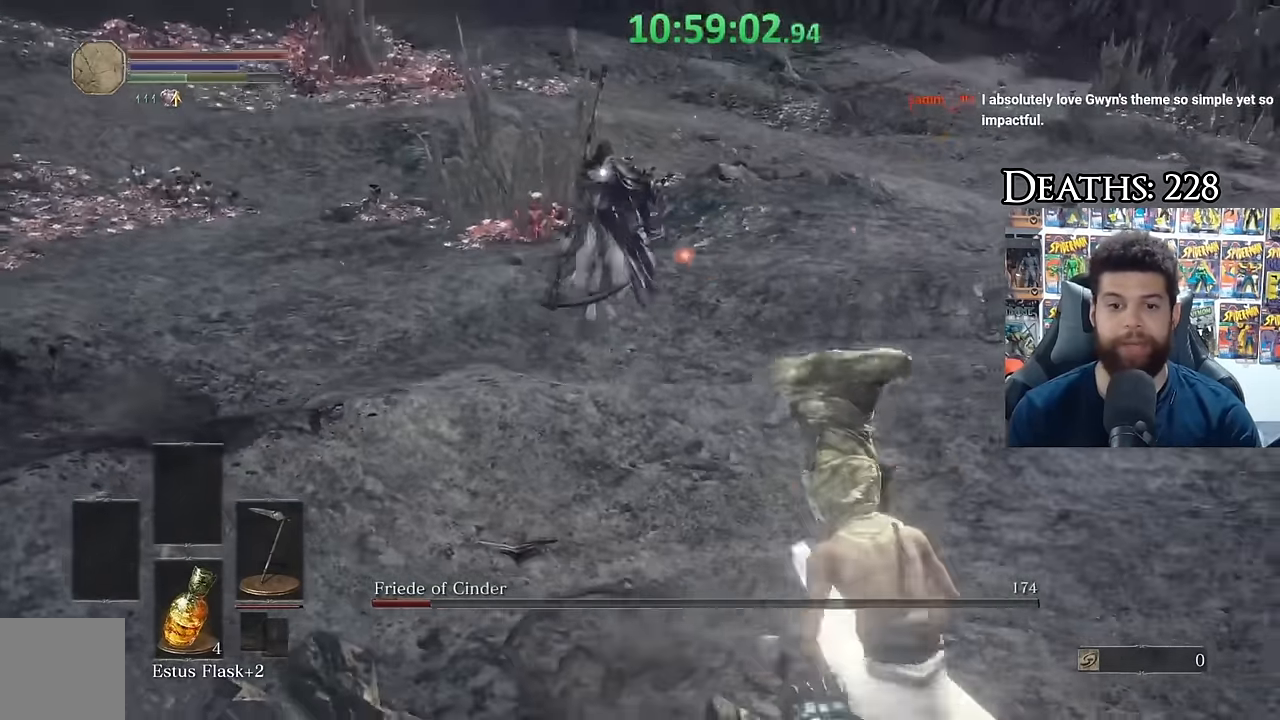
{"buttons": [], "left_stick": "up", "right_stick": "center", "events": [[283, "left_stick", "down"], [483, "left_stick", "up"]]}
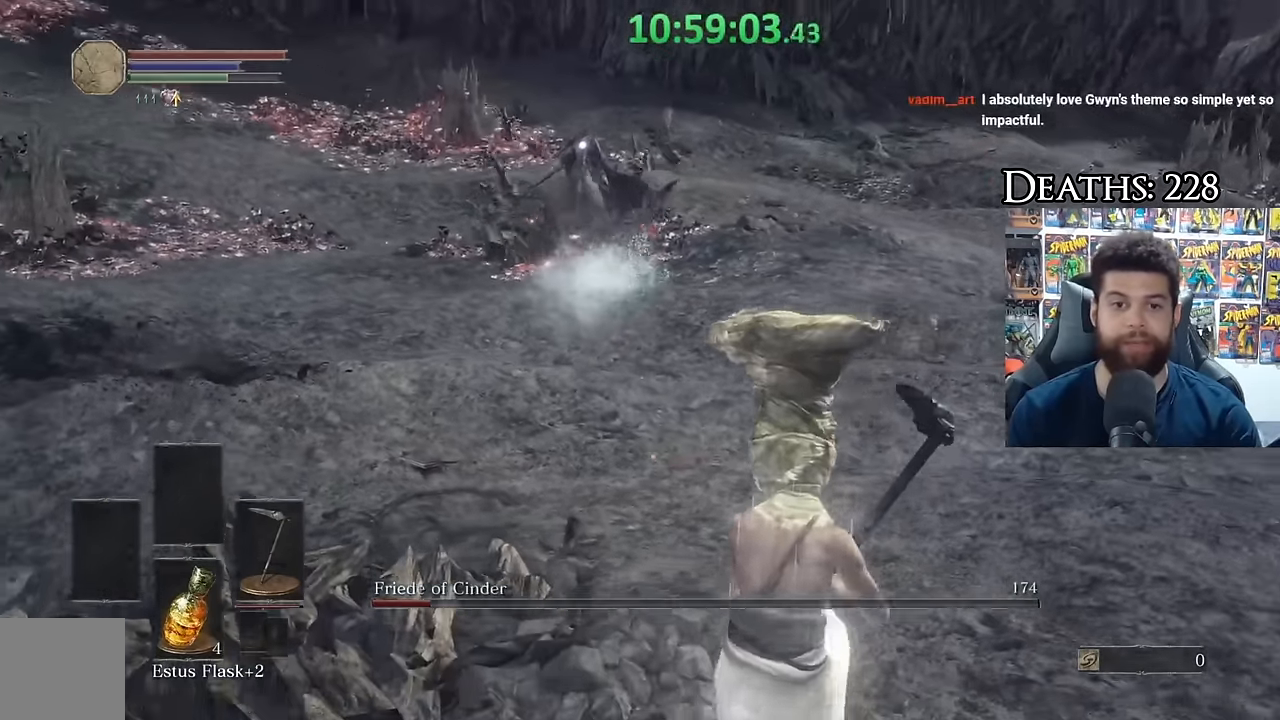
{"buttons": ["B"], "left_stick": "up", "right_stick": "center", "events": [[50, "B", "down"]]}
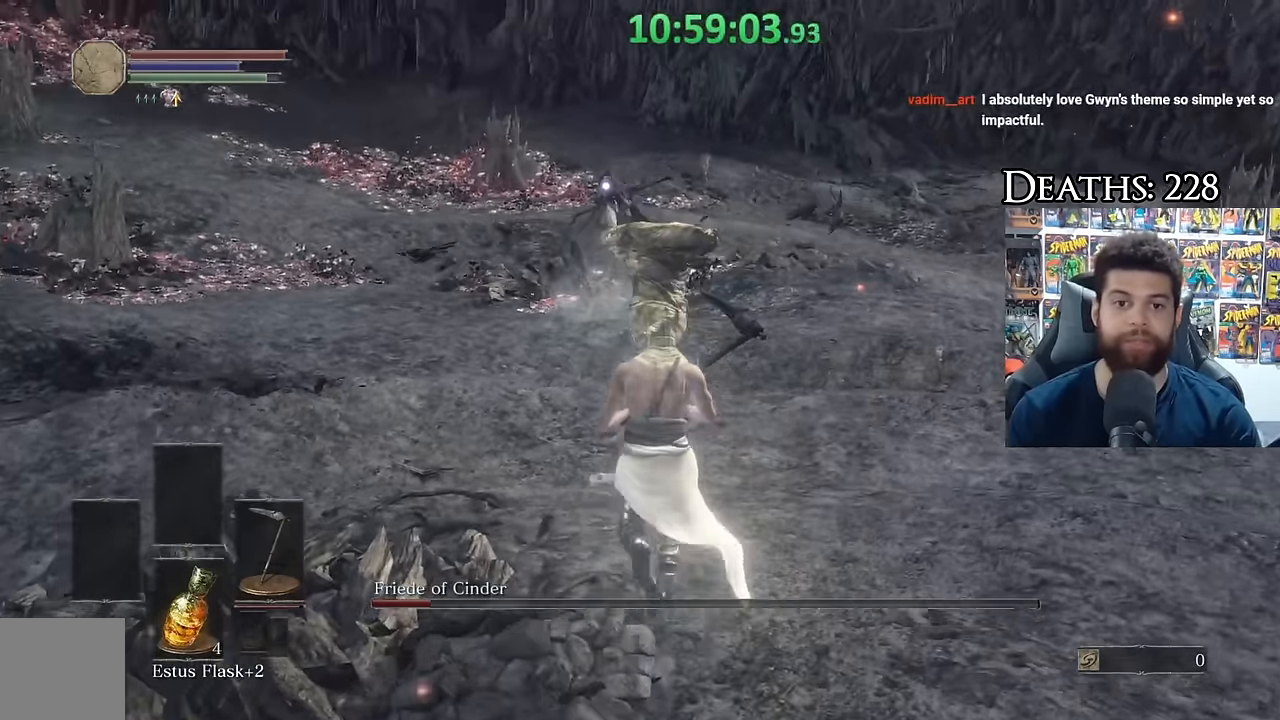
{"buttons": [], "left_stick": "up", "right_stick": "center", "events": [[84, "B", "up"]]}
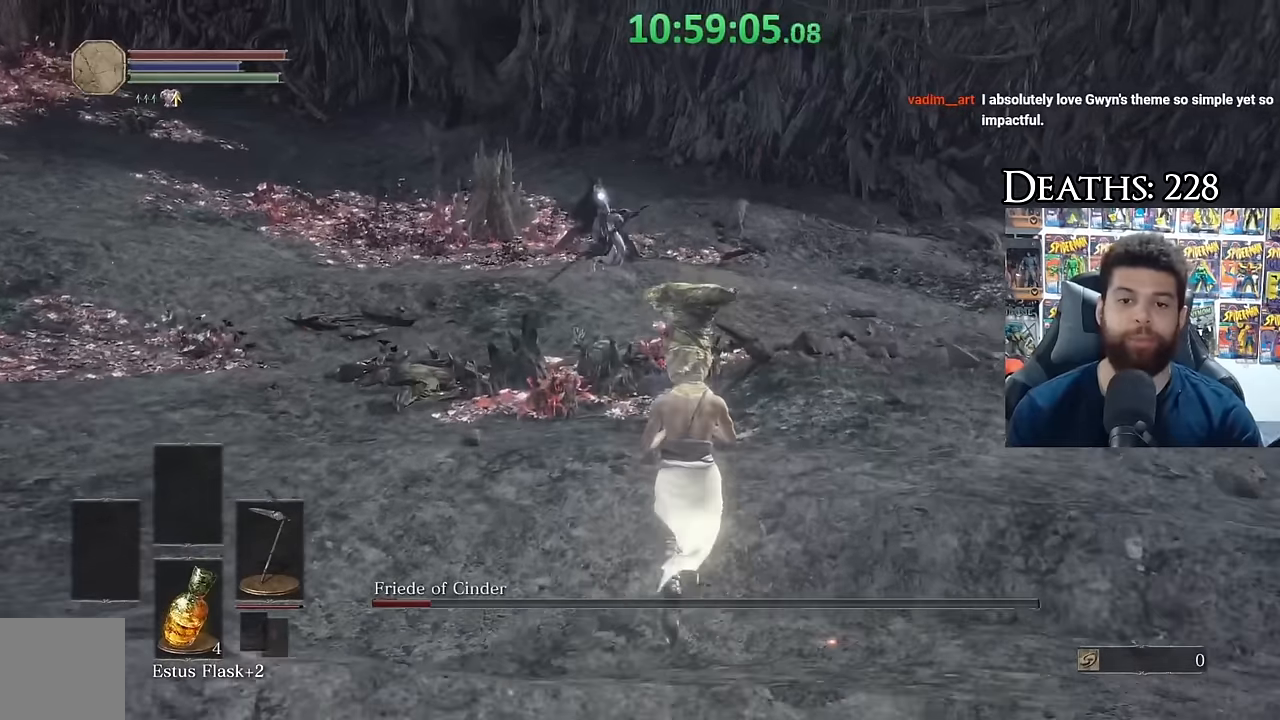
{"buttons": [], "left_stick": "down-right", "right_stick": "center", "events": [[317, "left_stick", "right"], [367, "B", "down"], [367, "left_stick", "down-right"], [467, "B", "up"]]}
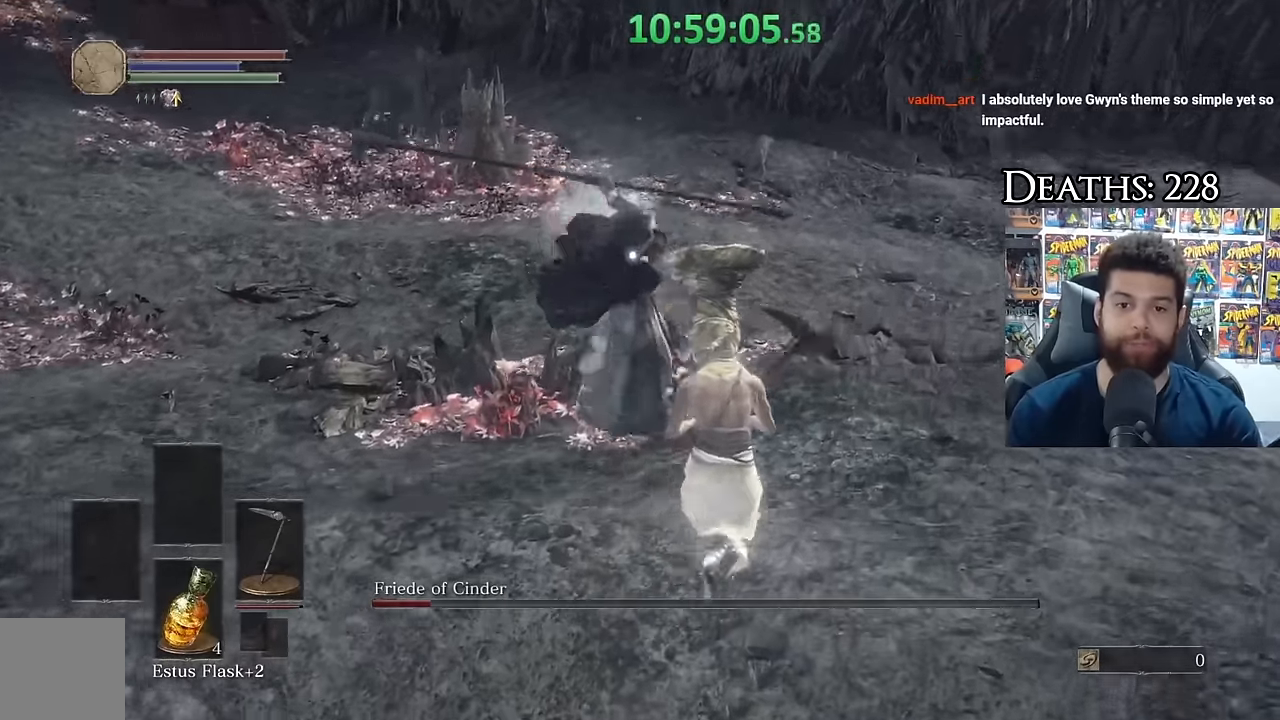
{"buttons": [], "left_stick": "down", "right_stick": "center", "events": [[150, "left_stick", "center"], [367, "left_stick", "down"]]}
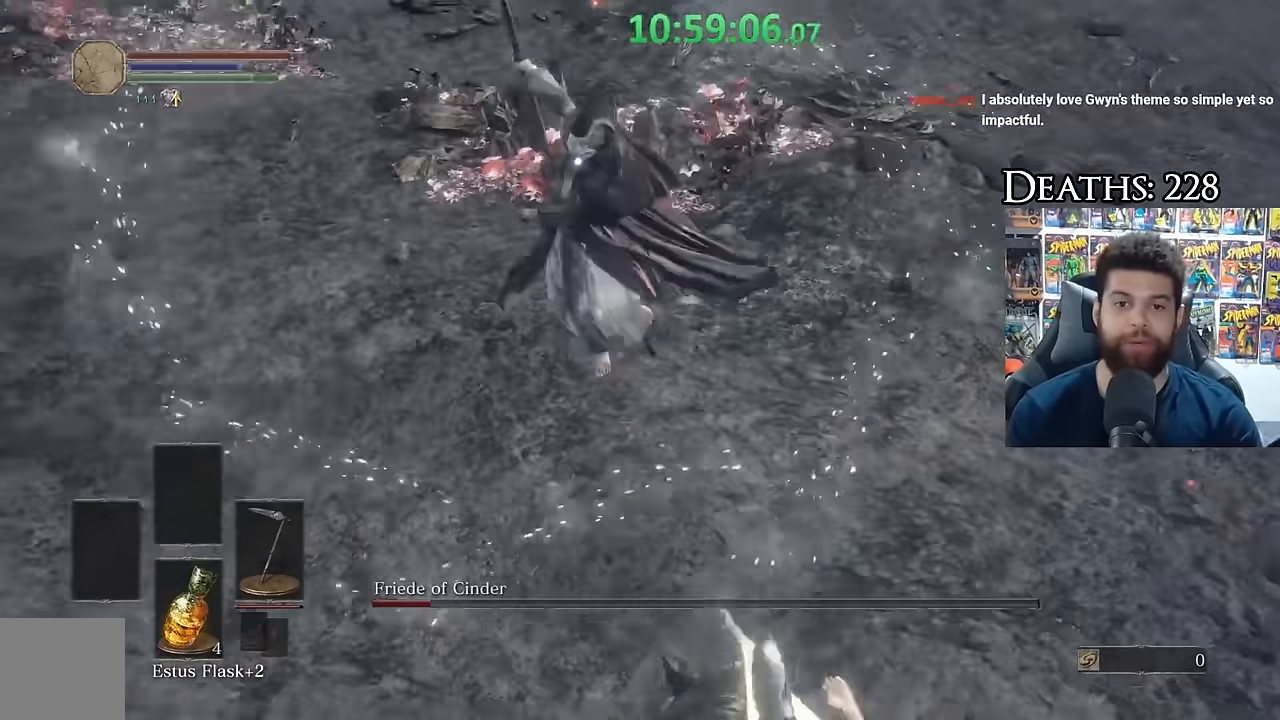
{"buttons": [], "left_stick": "down", "right_stick": "center", "events": [[367, "B", "down"], [467, "B", "up"]]}
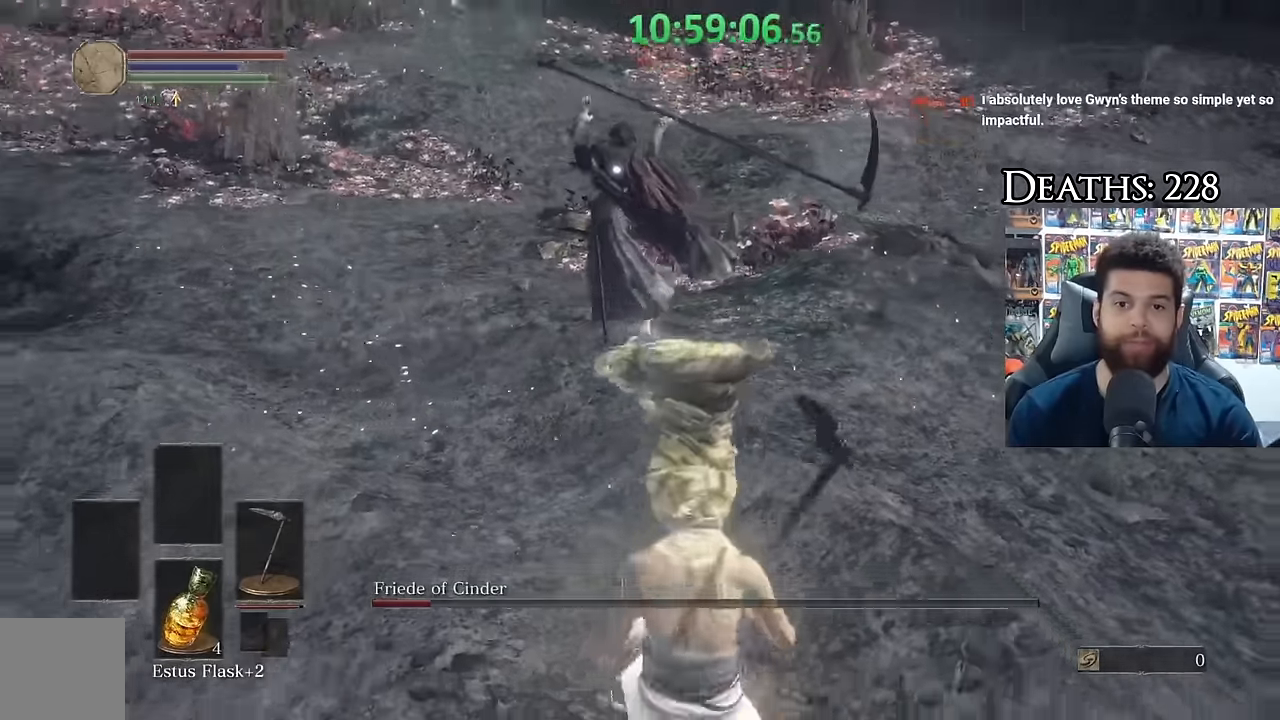
{"buttons": ["B"], "left_stick": "down-left", "right_stick": "center", "events": [[117, "left_stick", "center"], [367, "left_stick", "down-left"], [434, "B", "down"]]}
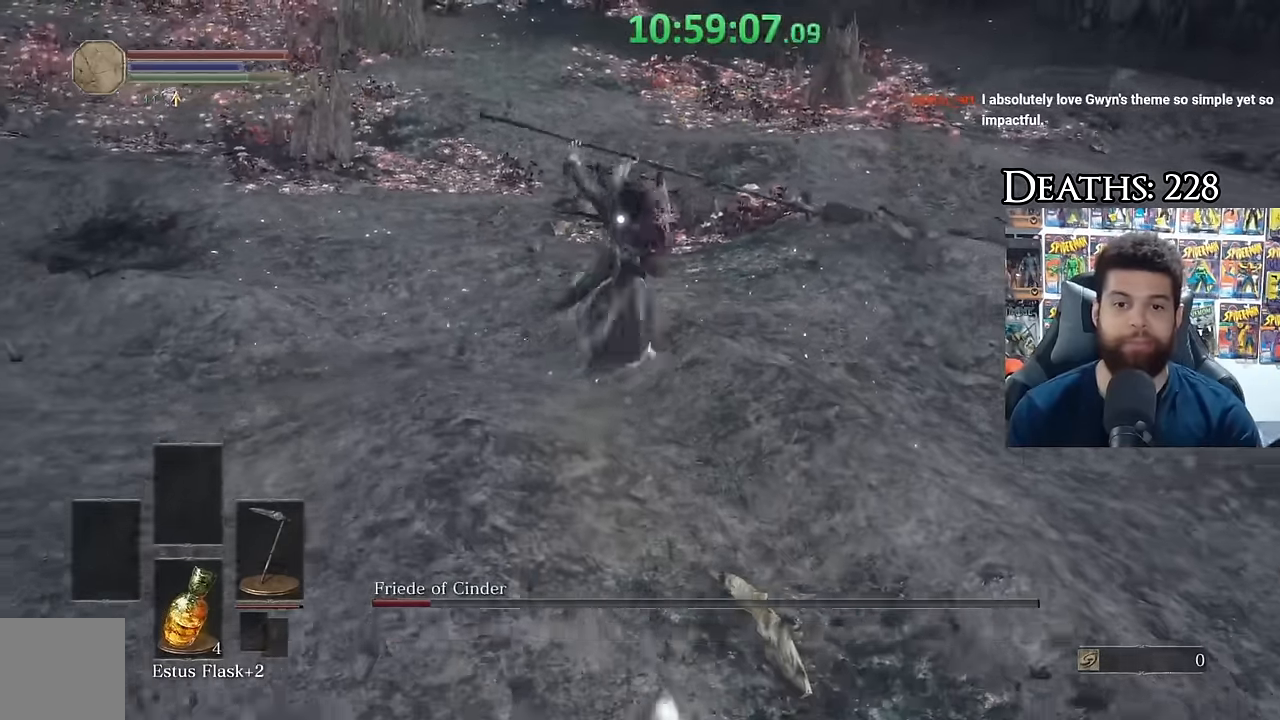
{"buttons": ["B"], "left_stick": "up", "right_stick": "center", "events": [[134, "left_stick", "left"], [234, "left_stick", "up-left"], [350, "left_stick", "up"]]}
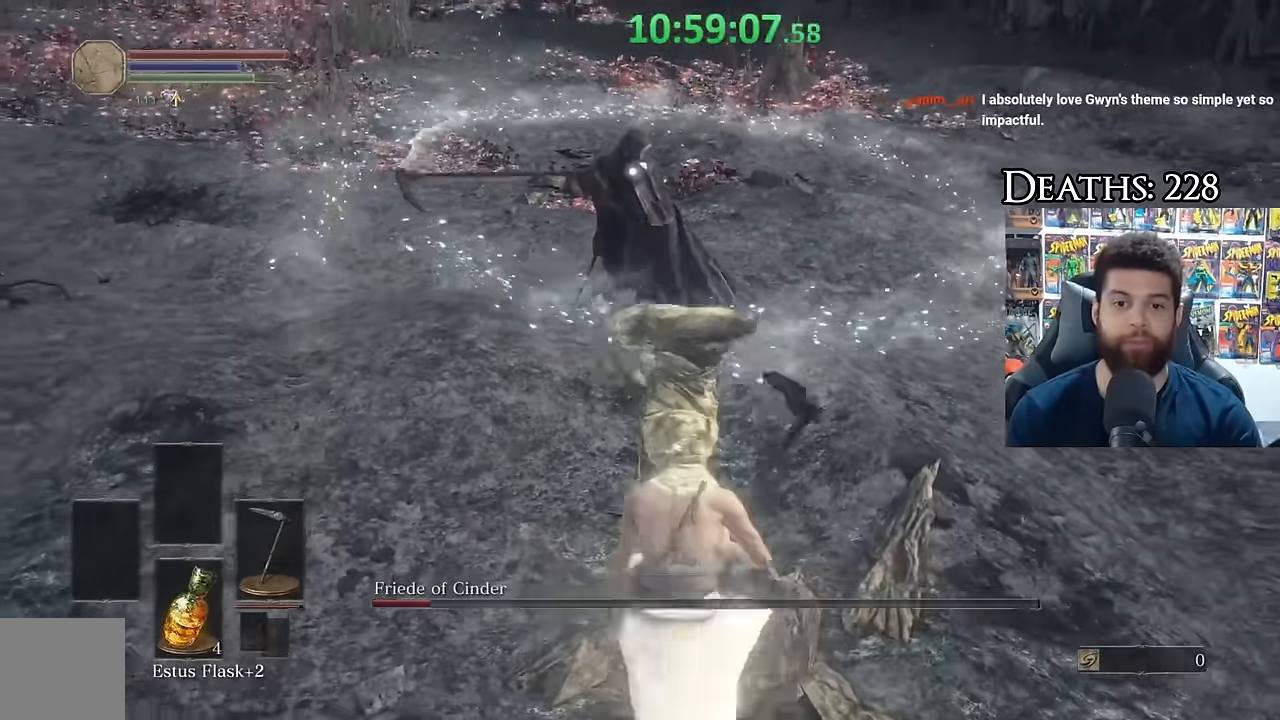
{"buttons": [], "left_stick": "center", "right_stick": "center", "events": [[100, "R1", "down"], [267, "R1", "up"], [300, "B", "up"], [334, "left_stick", "center"]]}
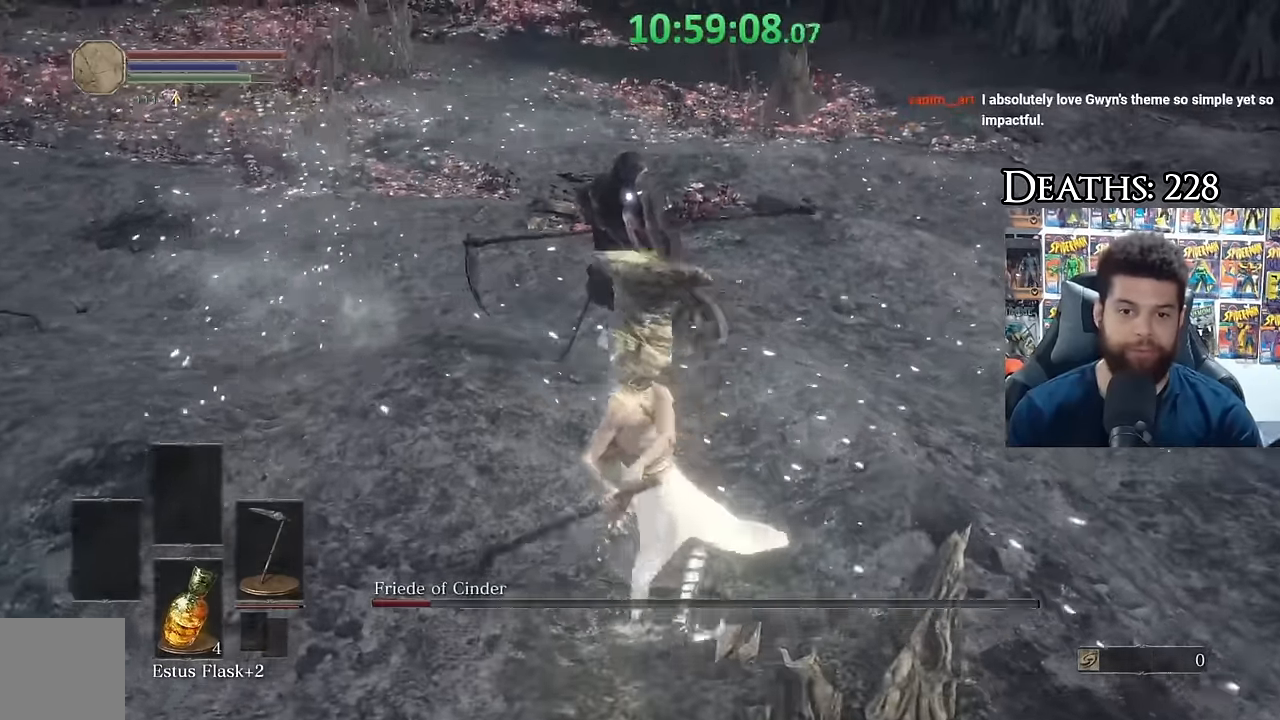
{"buttons": [], "left_stick": "center", "right_stick": "center", "events": []}
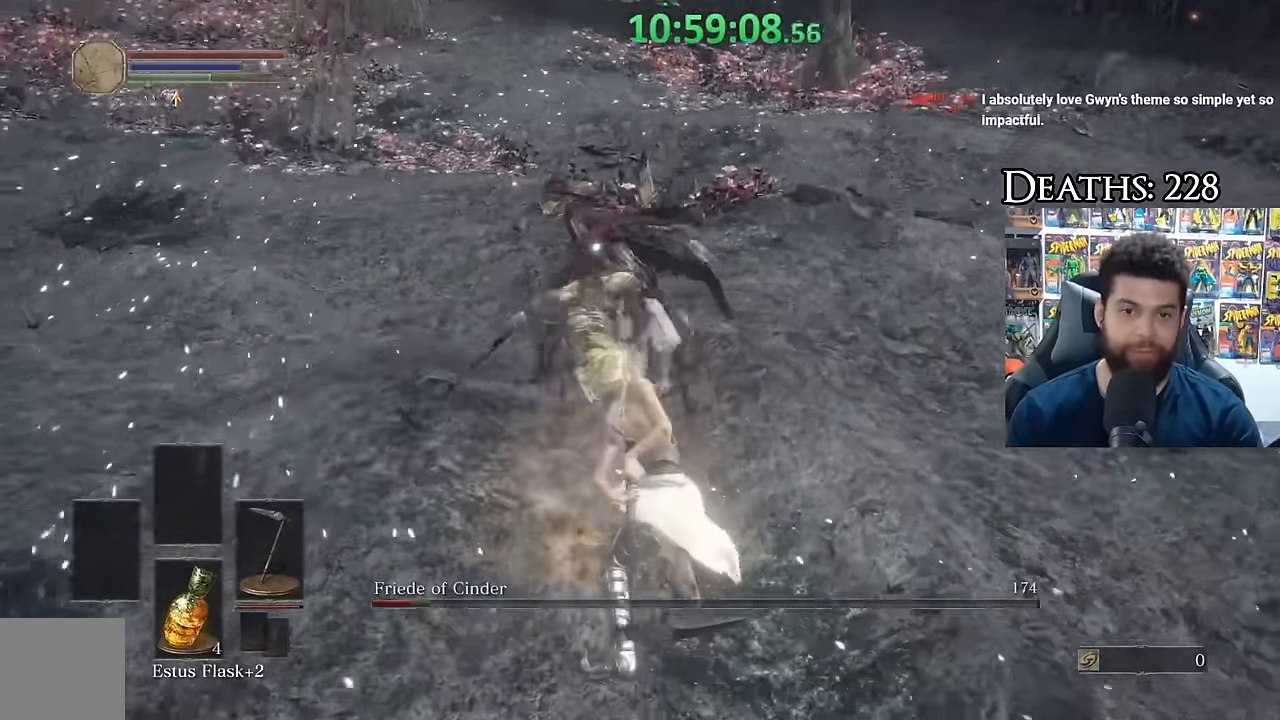
{"buttons": [], "left_stick": "center", "right_stick": "center", "events": [[17, "left_stick", "down"], [34, "B", "down"], [134, "B", "up"], [400, "left_stick", "center"]]}
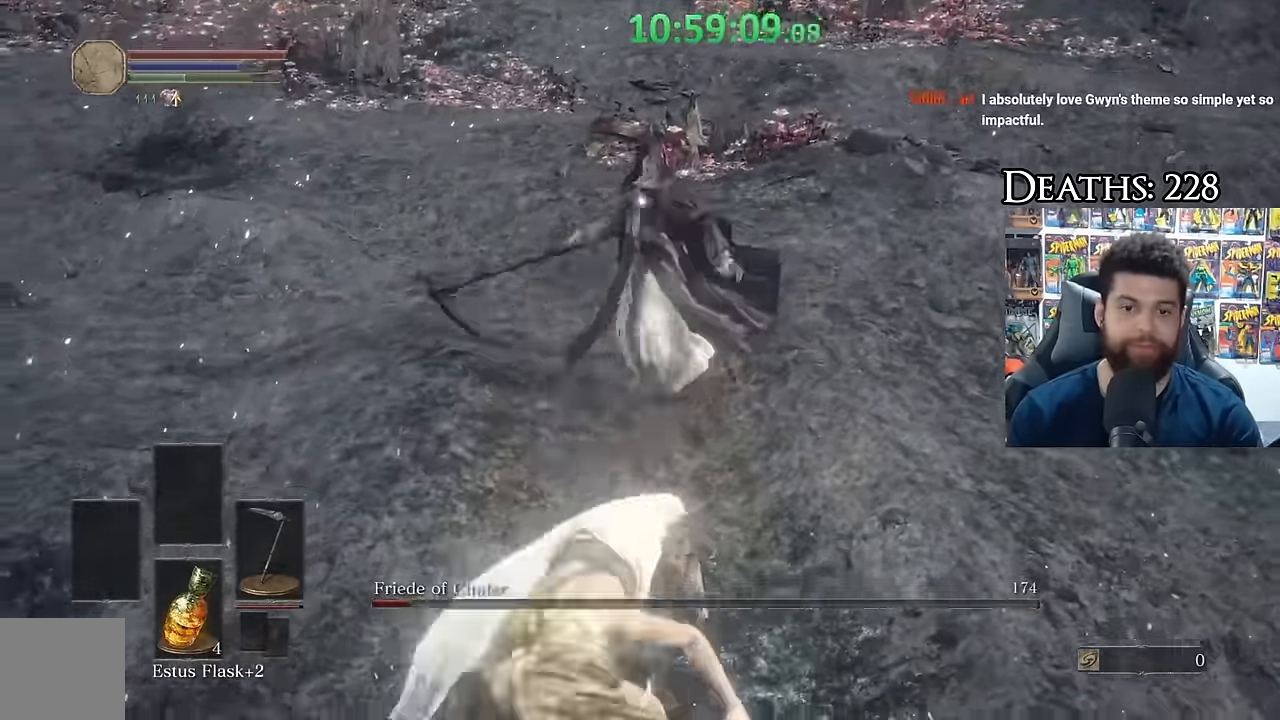
{"buttons": [], "left_stick": "down-right", "right_stick": "left", "events": [[17, "B", "down"], [17, "left_stick", "up"], [50, "B", "up"], [133, "R3", "down"], [133, "right_stick", "left"], [266, "R3", "up"], [300, "left_stick", "center"], [500, "left_stick", "down-right"]]}
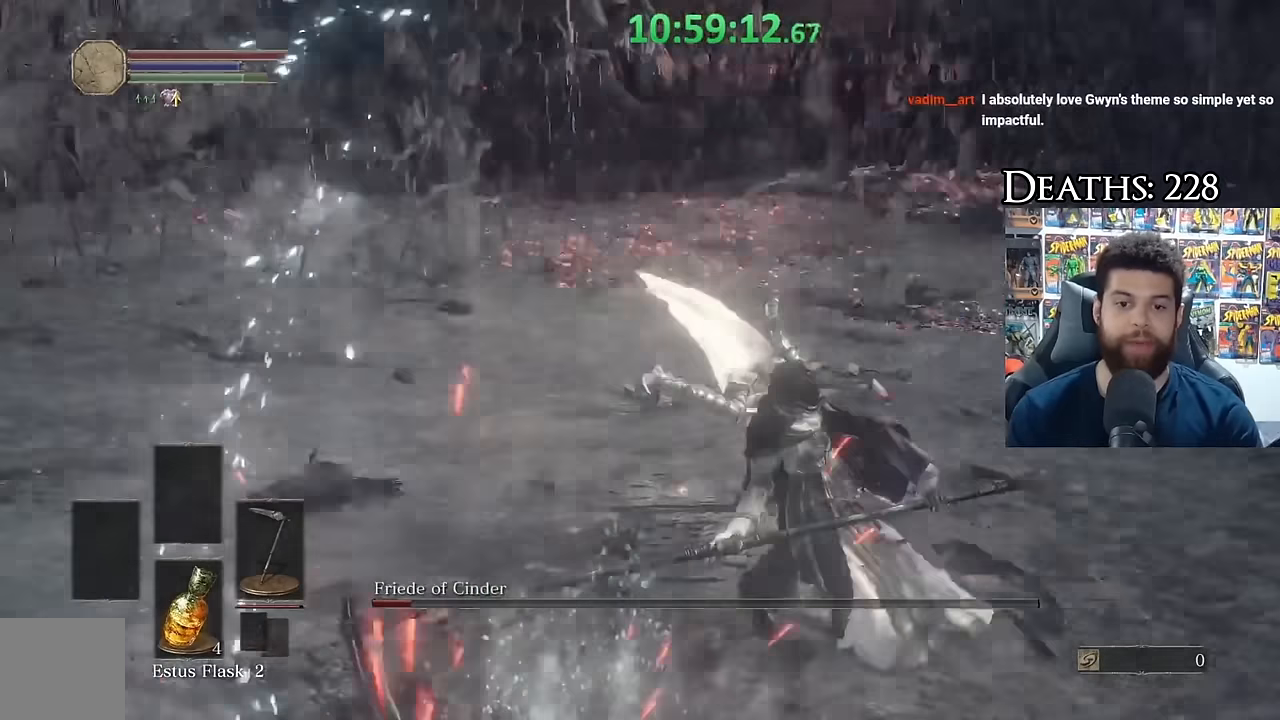
{"buttons": [], "left_stick": "left", "right_stick": "center", "events": [[116, "left_stick", "down"], [350, "left_stick", "left"], [416, "right_stick", "center"]]}
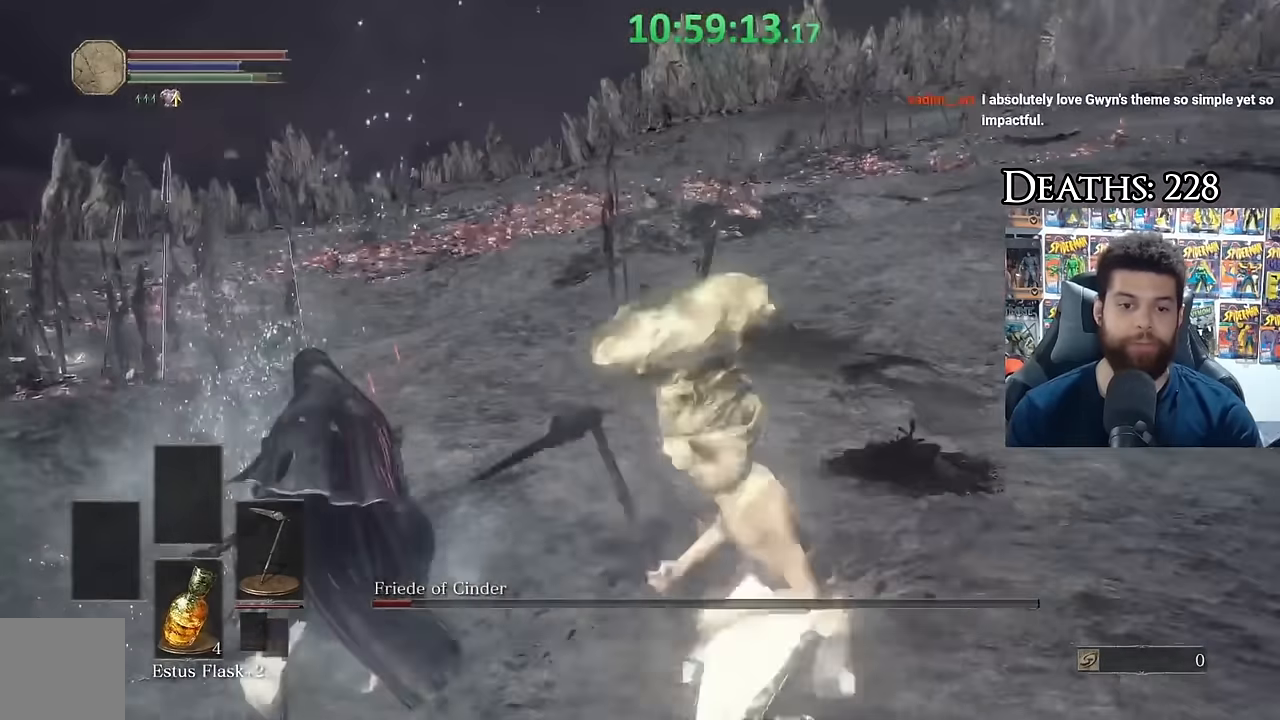
{"buttons": [], "left_stick": "center", "right_stick": "center", "events": [[66, "right_stick", "left"], [100, "left_stick", "up-left"], [216, "right_stick", "center"], [316, "R1", "down"], [316, "R3", "down"], [350, "right_stick", "up"], [383, "left_stick", "center"], [433, "R1", "up"], [433, "R3", "up"], [466, "right_stick", "center"]]}
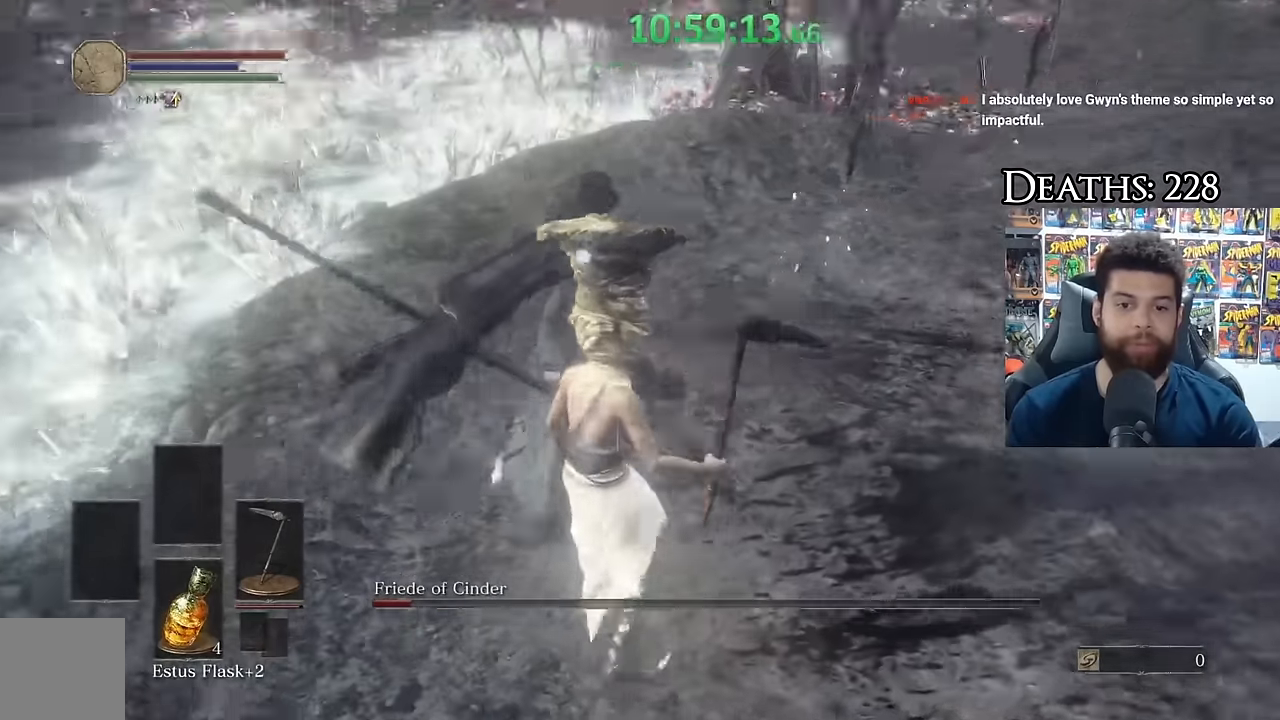
{"buttons": [], "left_stick": "center", "right_stick": "center", "events": []}
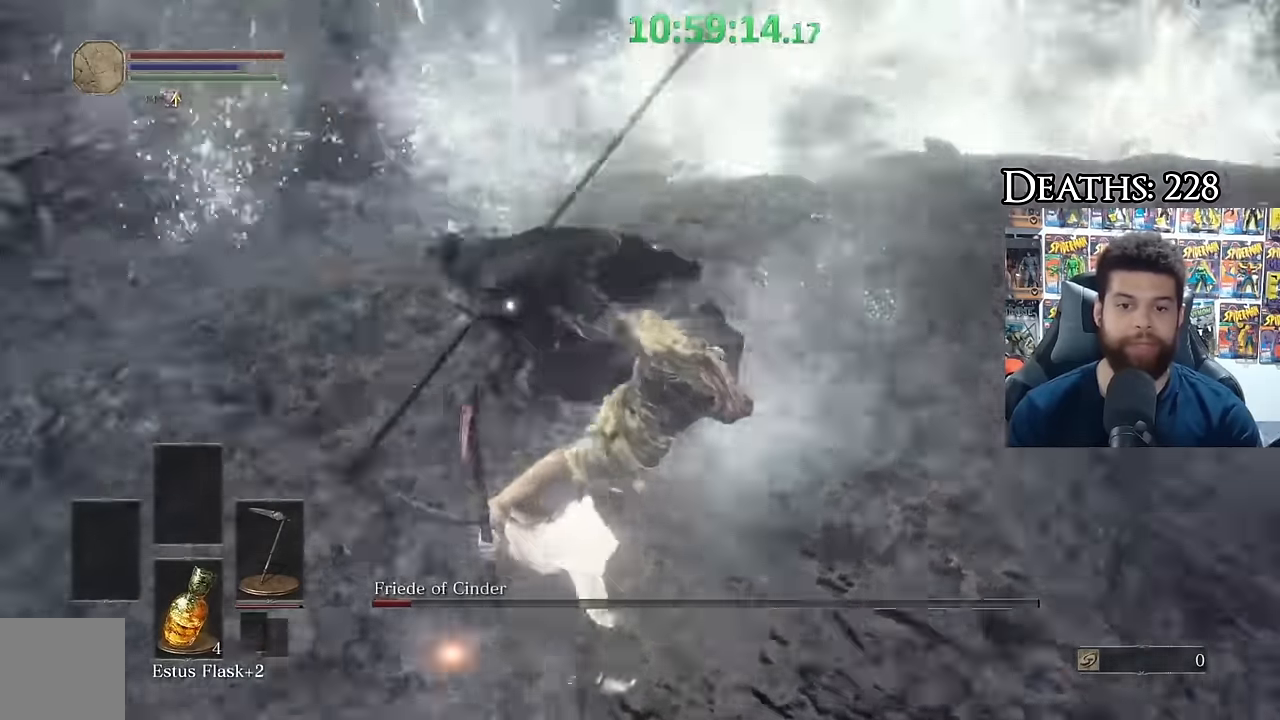
{"buttons": [], "left_stick": "down", "right_stick": "center", "events": [[183, "left_stick", "down"]]}
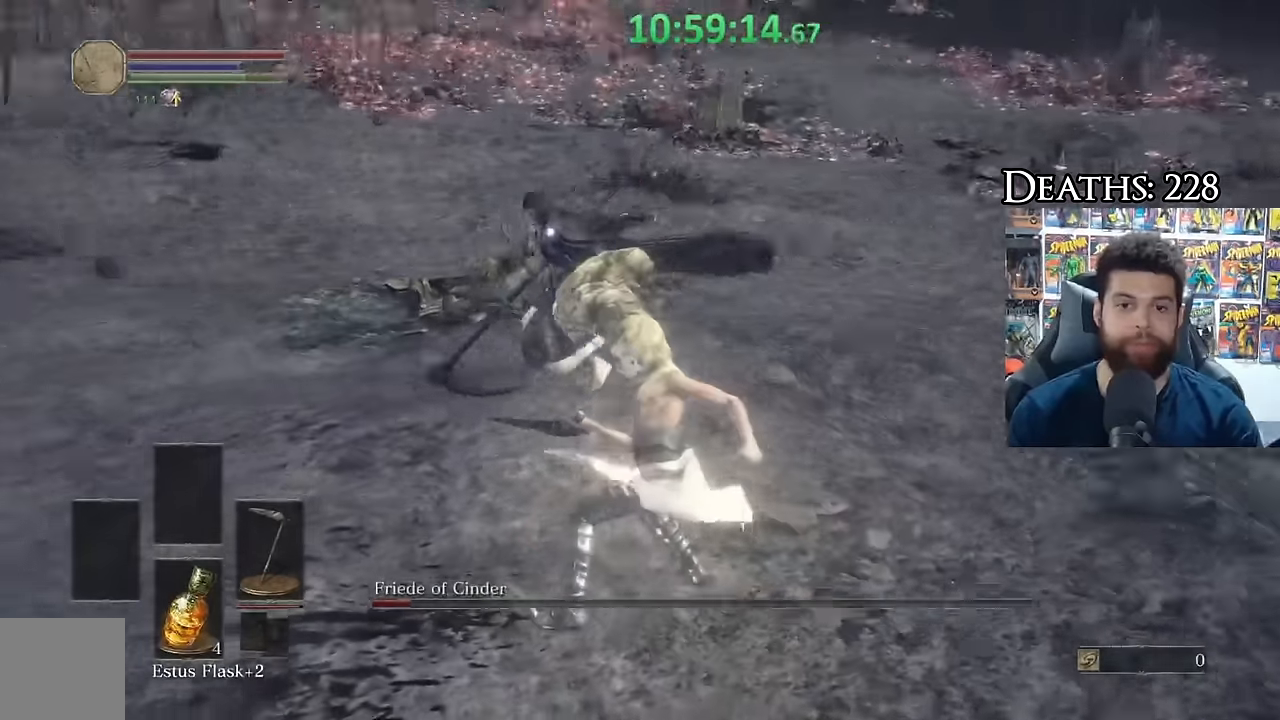
{"buttons": [], "left_stick": "down-right", "right_stick": "center", "events": [[66, "left_stick", "down-right"], [166, "B", "down"], [250, "B", "up"]]}
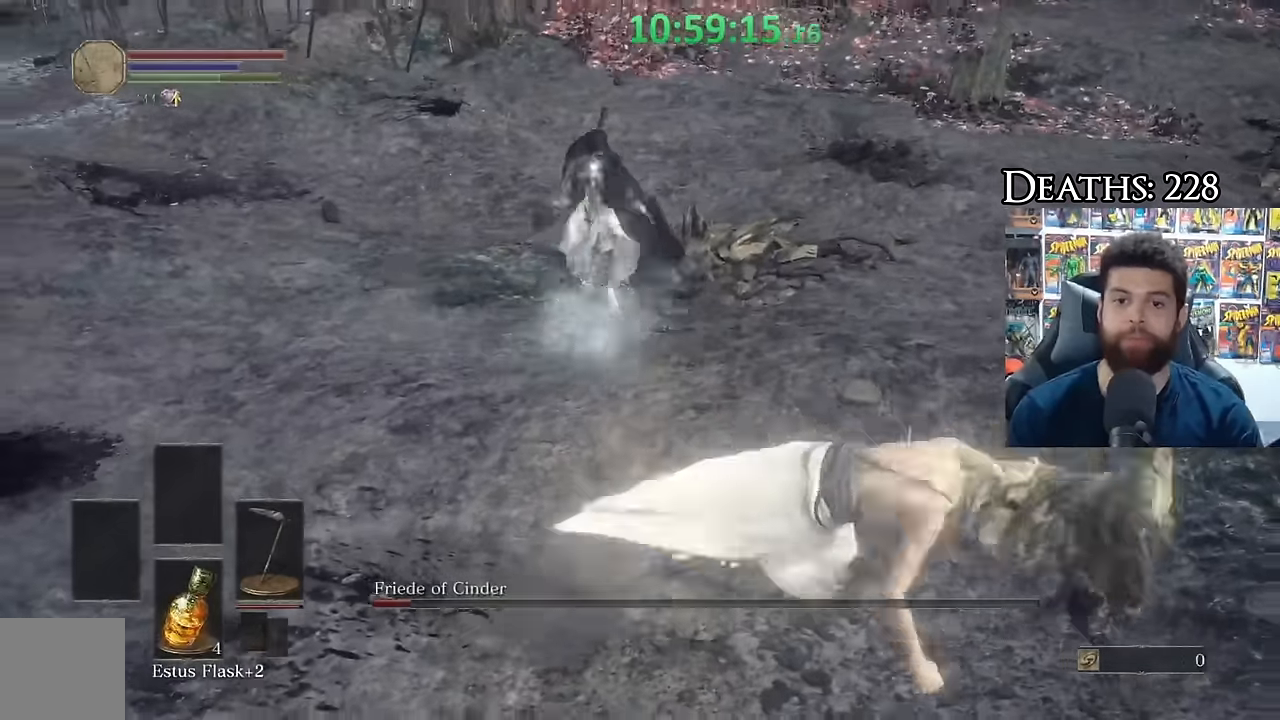
{"buttons": [], "left_stick": "right", "right_stick": "center", "events": [[333, "left_stick", "right"]]}
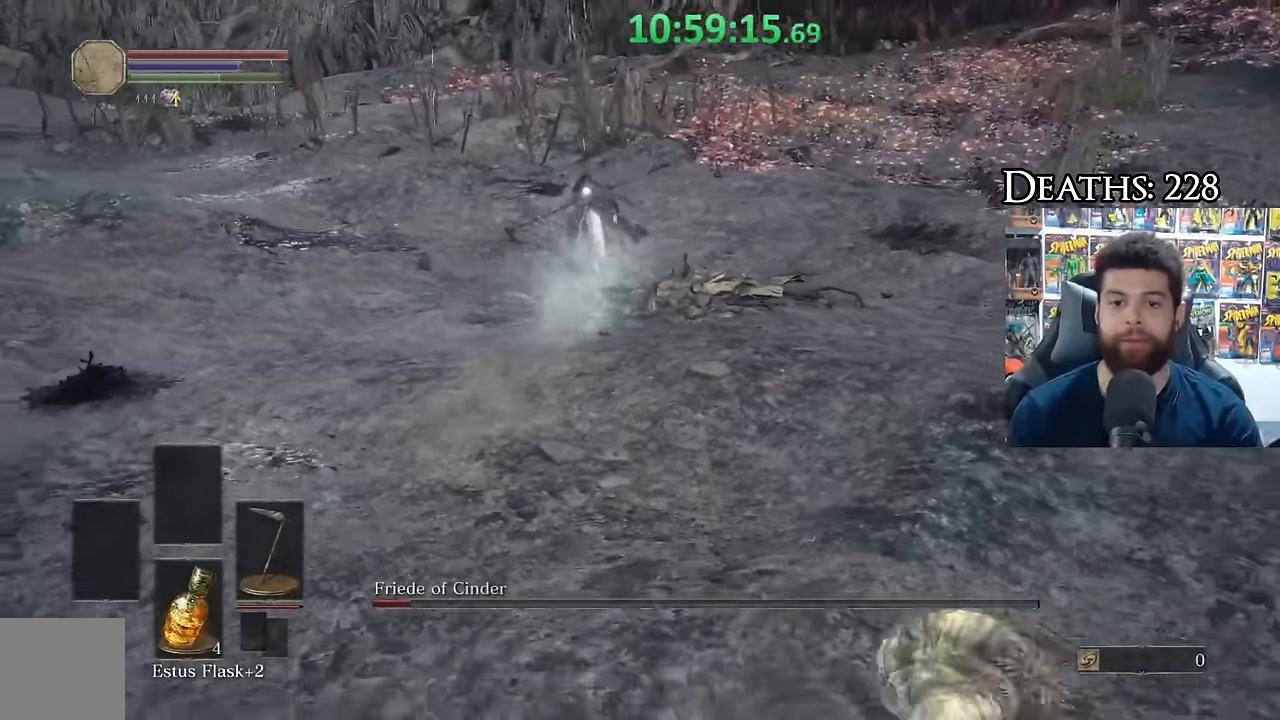
{"buttons": [], "left_stick": "up-right", "right_stick": "center", "events": [[283, "left_stick", "up-right"]]}